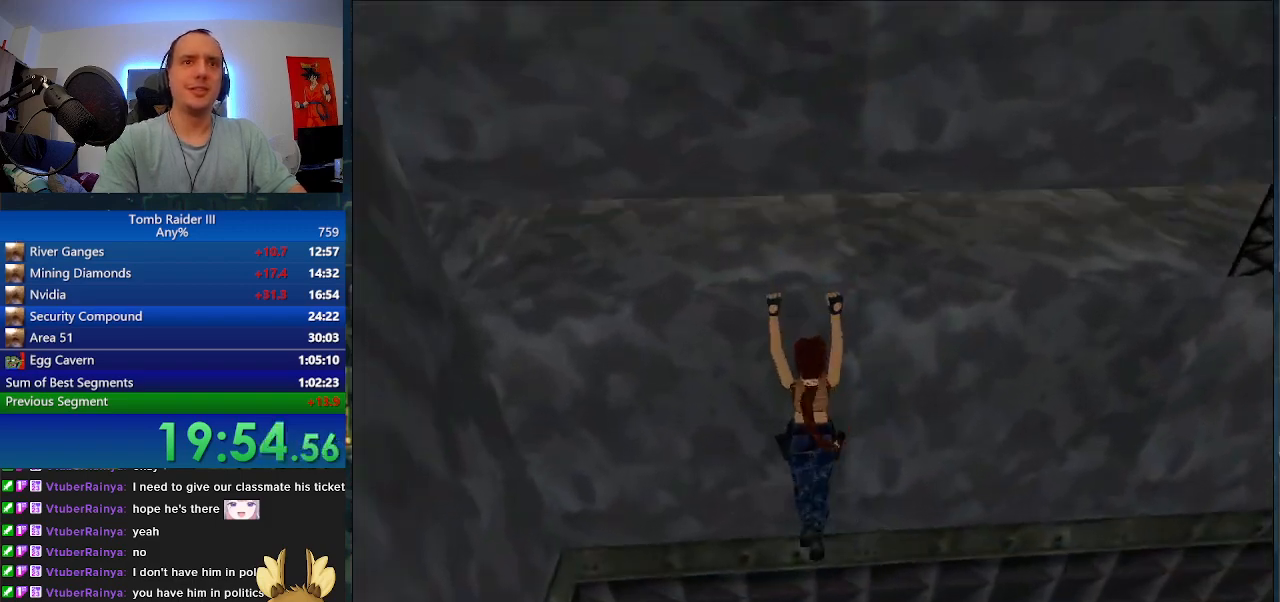
Gameplay with keyboard; each line is a JSON object with the keys held at the frame after it. "events" lists presses ("down") and releases ("up") of ".", "0", "1", "3", "6", "7", "9", "a", "alt", "comma", "ctrl_l", "ctrl_r", "d", "escape", "f", "f5", "f6", "j", "m", "minus", "n", "r", "s", "shift_l", "shift_r", "space" and "w" between this image and that frame as [ms after this image, input, new state], when the widget could be followed in between. No other keys are recorded. Mouse input is not recorded.
{"keys": ["space"], "events": [[300, "space", "down"]]}
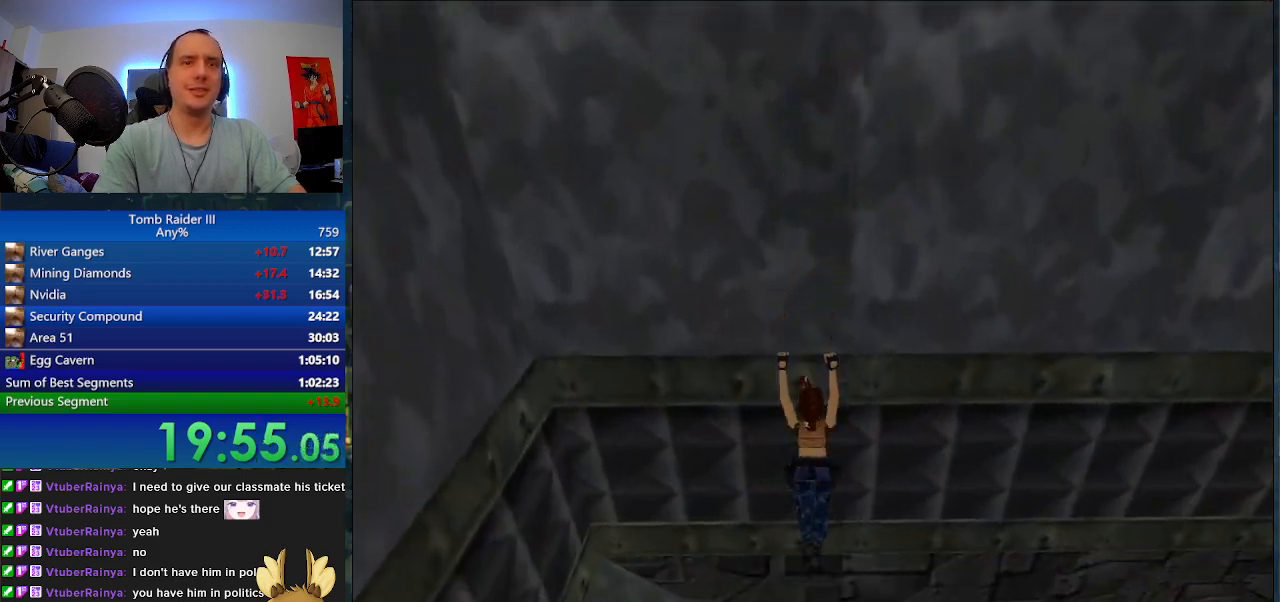
{"keys": ["space", "w"], "events": [[433, "w", "down"]]}
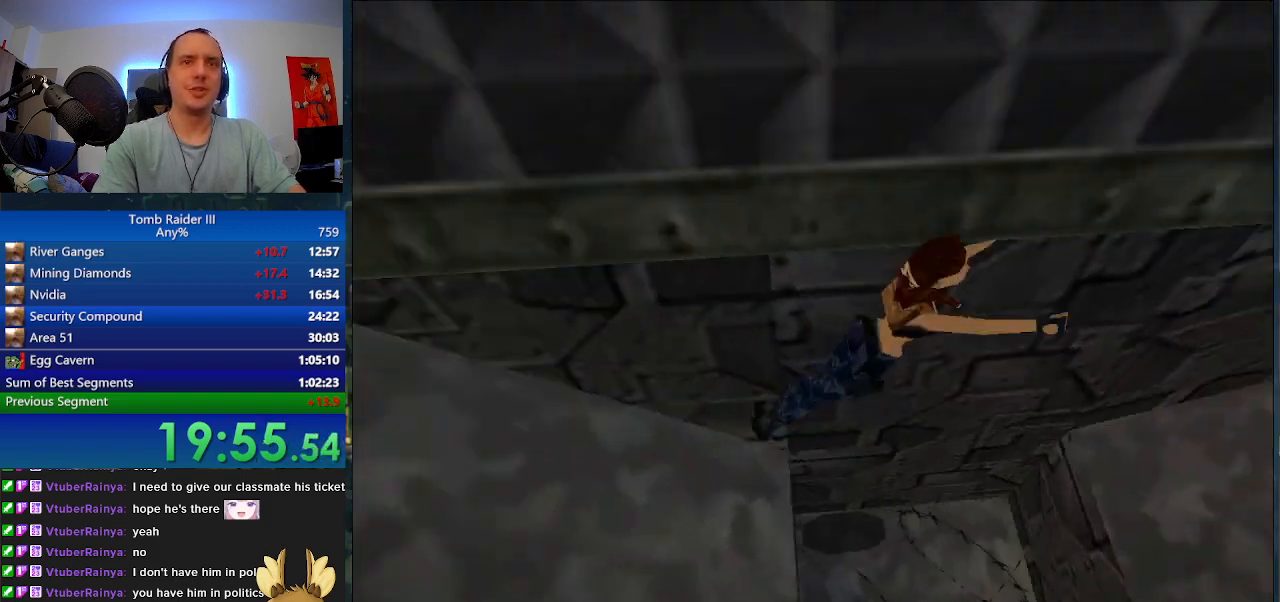
{"keys": ["w"], "events": [[100, "a", "down"], [167, "space", "up"], [433, "a", "up"]]}
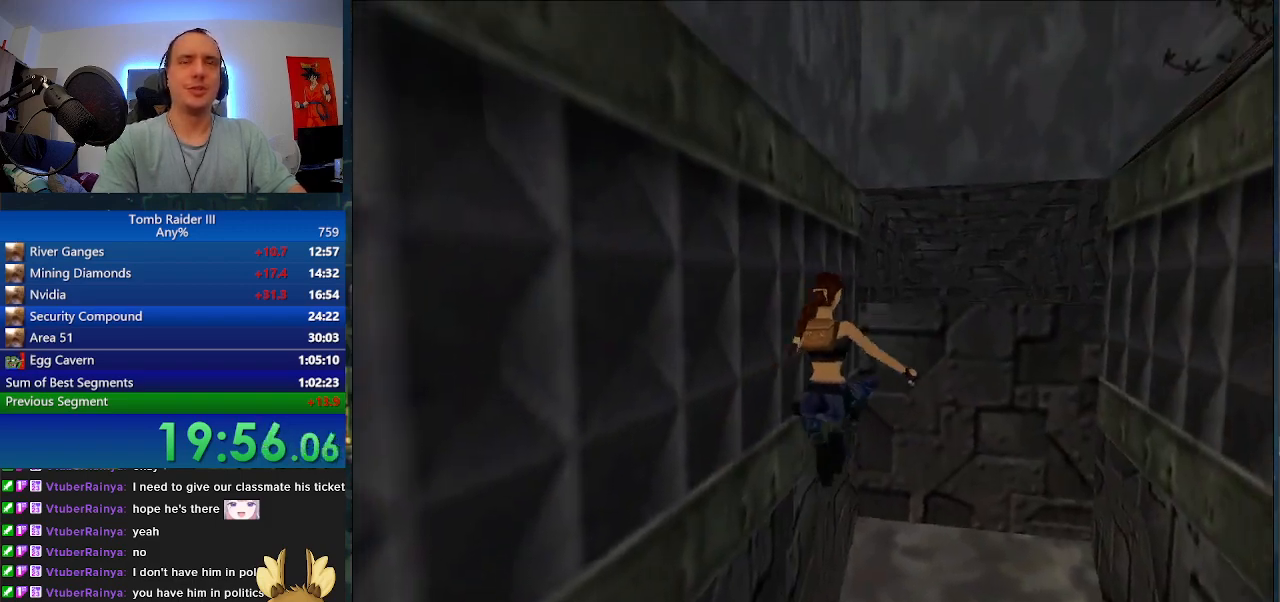
{"keys": ["a", "w"], "events": [[267, "a", "down"]]}
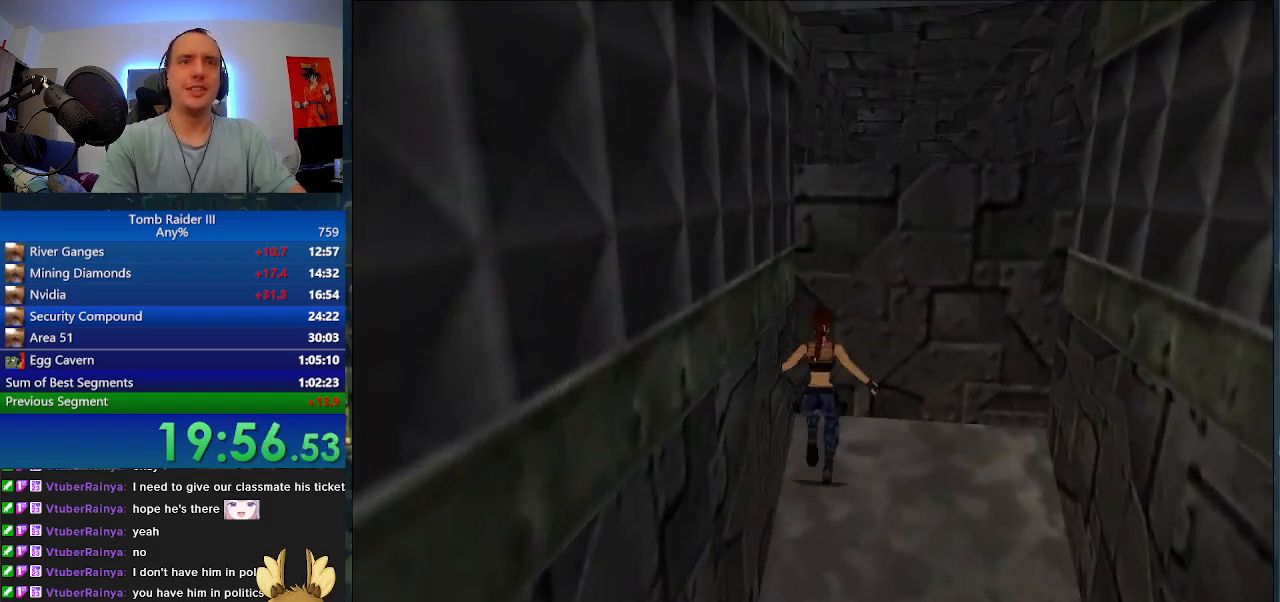
{"keys": ["j", "space"], "events": [[33, "a", "up"], [200, "space", "down"], [233, "w", "up"], [367, "j", "down"]]}
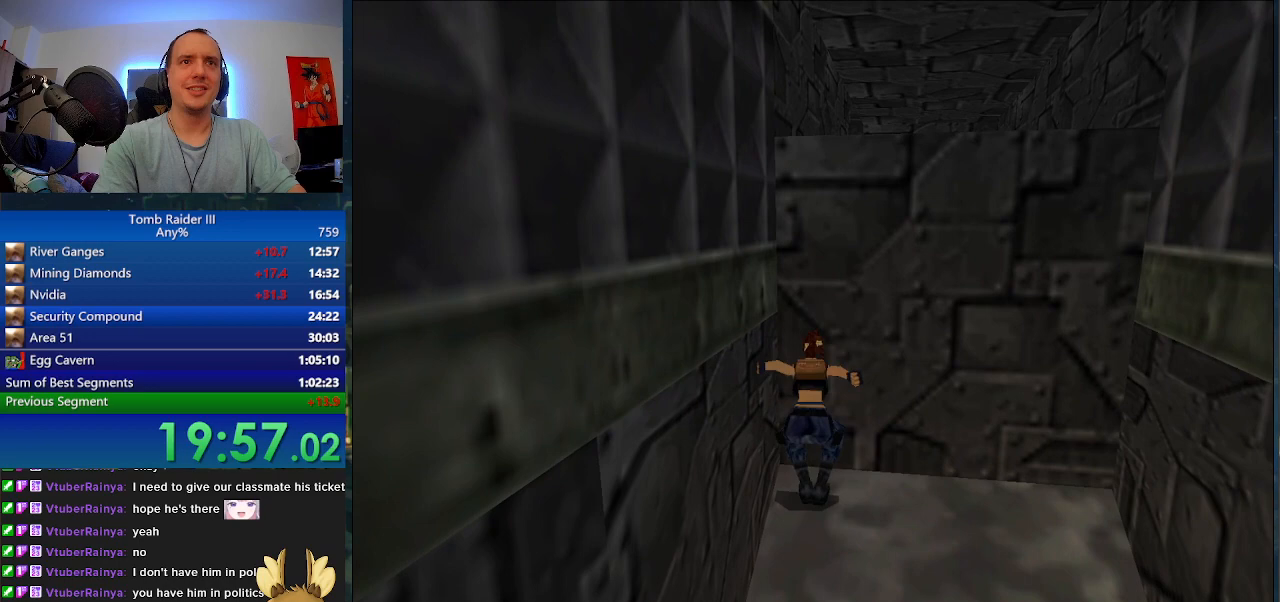
{"keys": ["a", "j"], "events": [[33, "space", "up"], [100, "a", "down"]]}
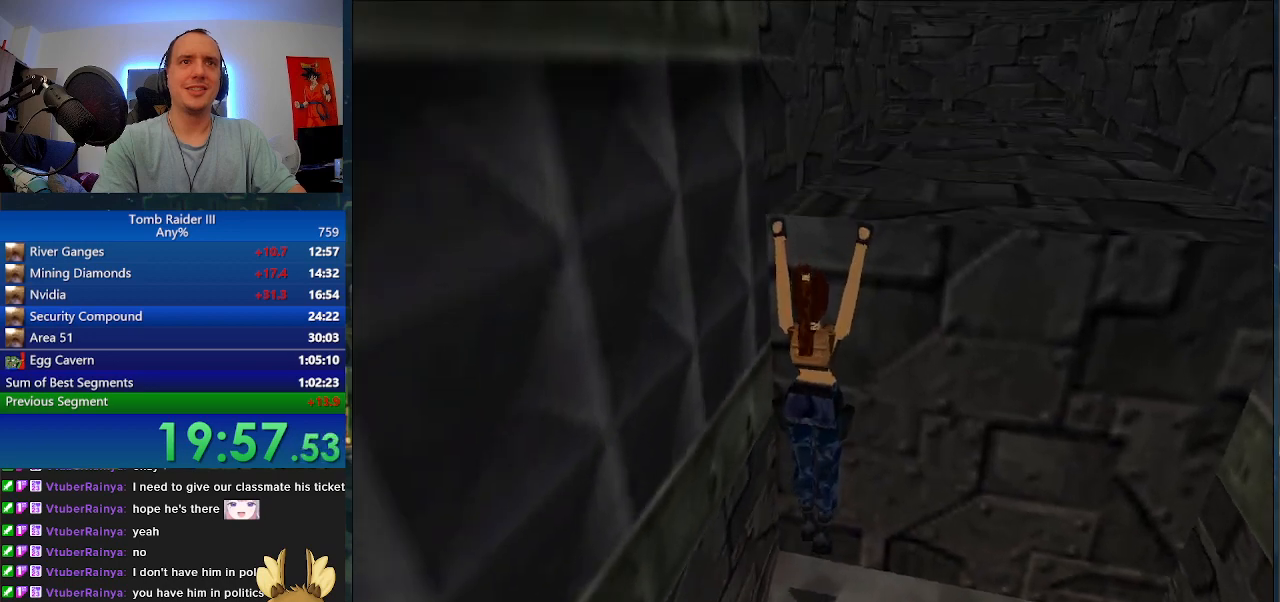
{"keys": ["j", "w"], "events": [[233, "w", "down"], [333, "a", "up"]]}
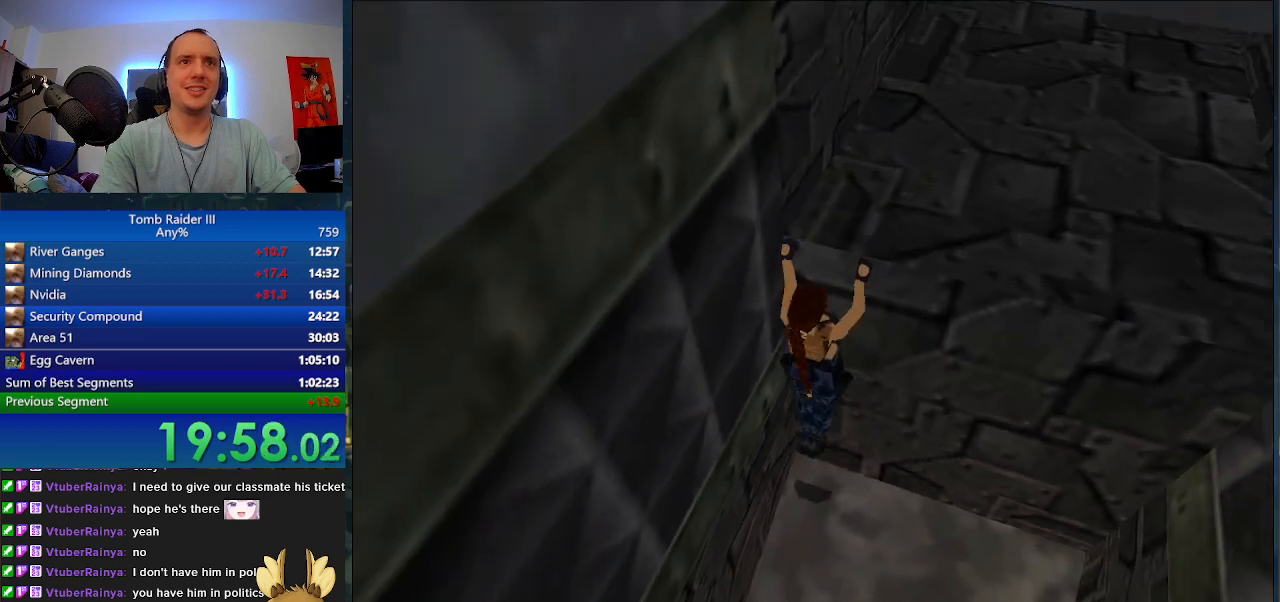
{"keys": ["w"], "events": [[200, "j", "up"]]}
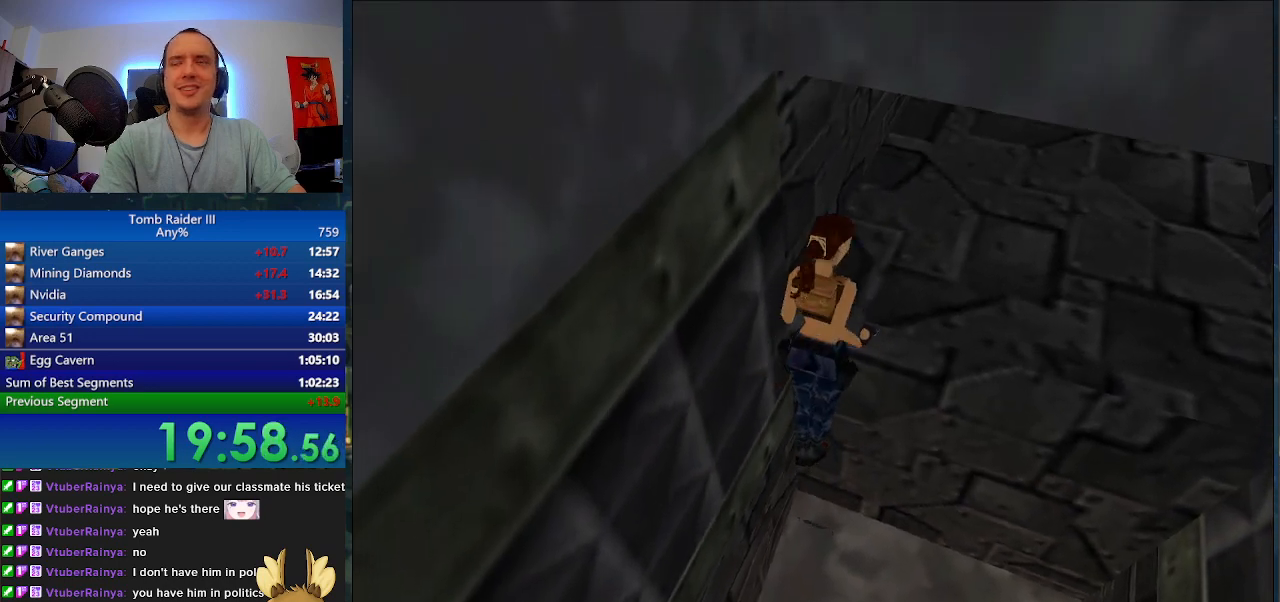
{"keys": ["w"], "events": []}
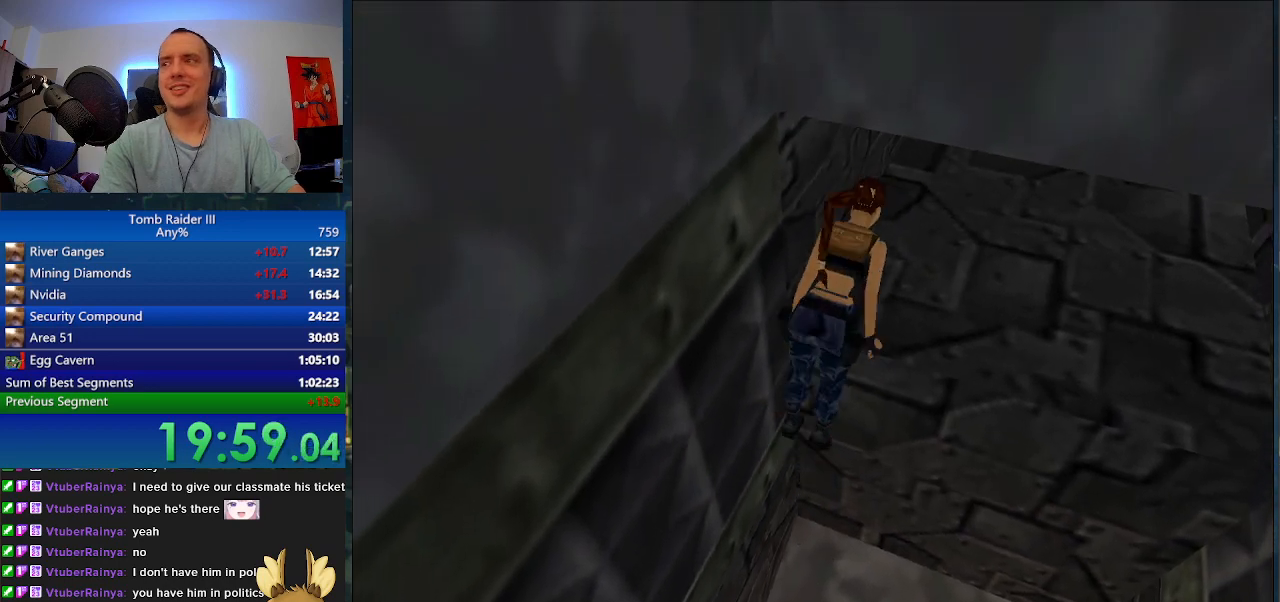
{"keys": ["w"], "events": []}
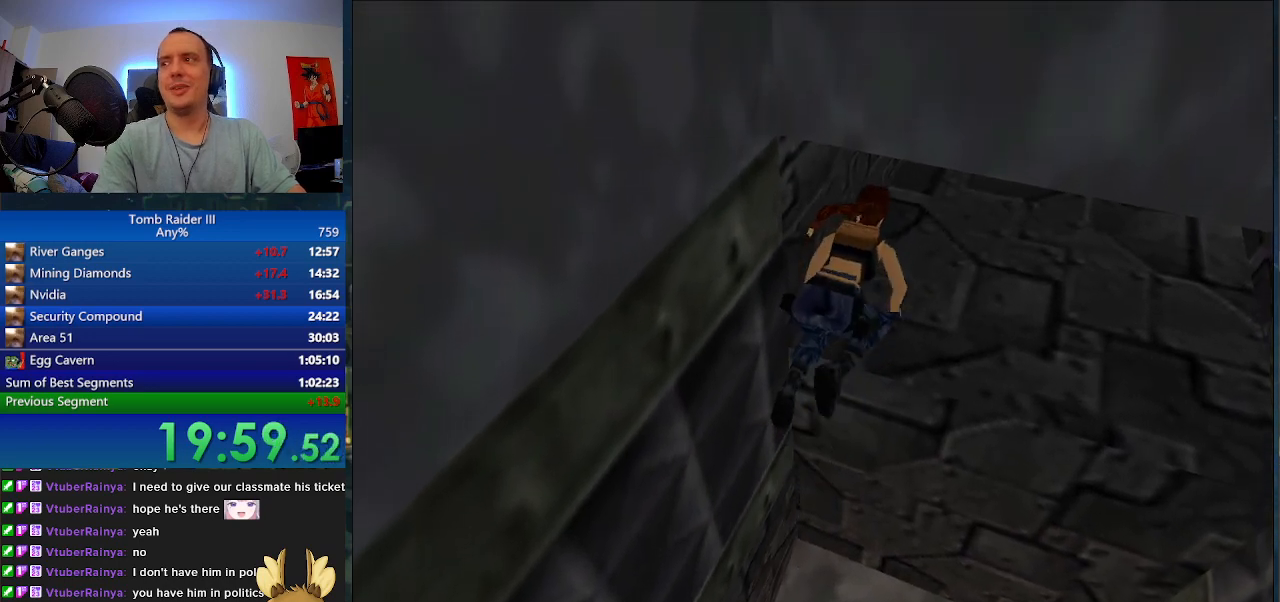
{"keys": ["w"], "events": []}
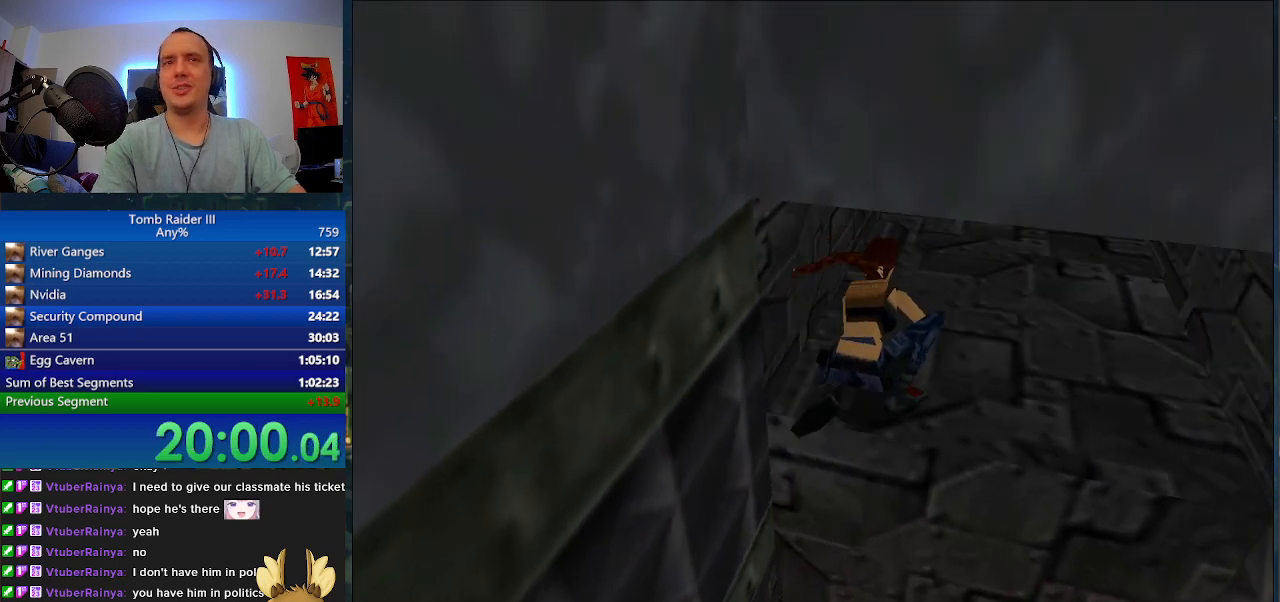
{"keys": ["w"], "events": []}
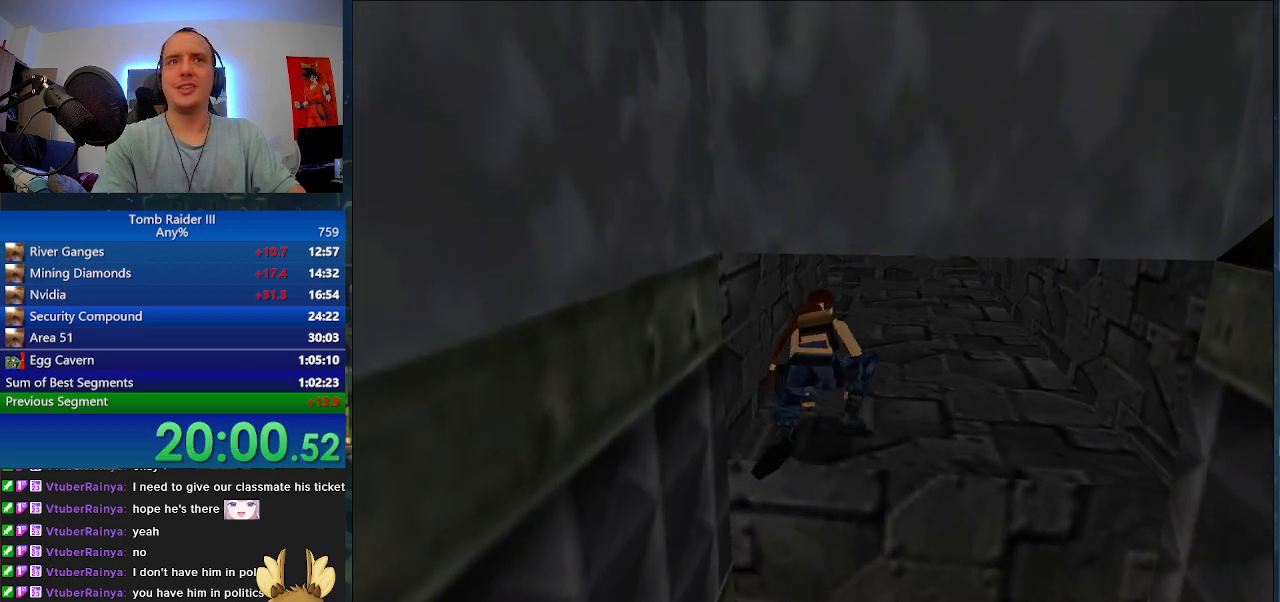
{"keys": ["w"], "events": []}
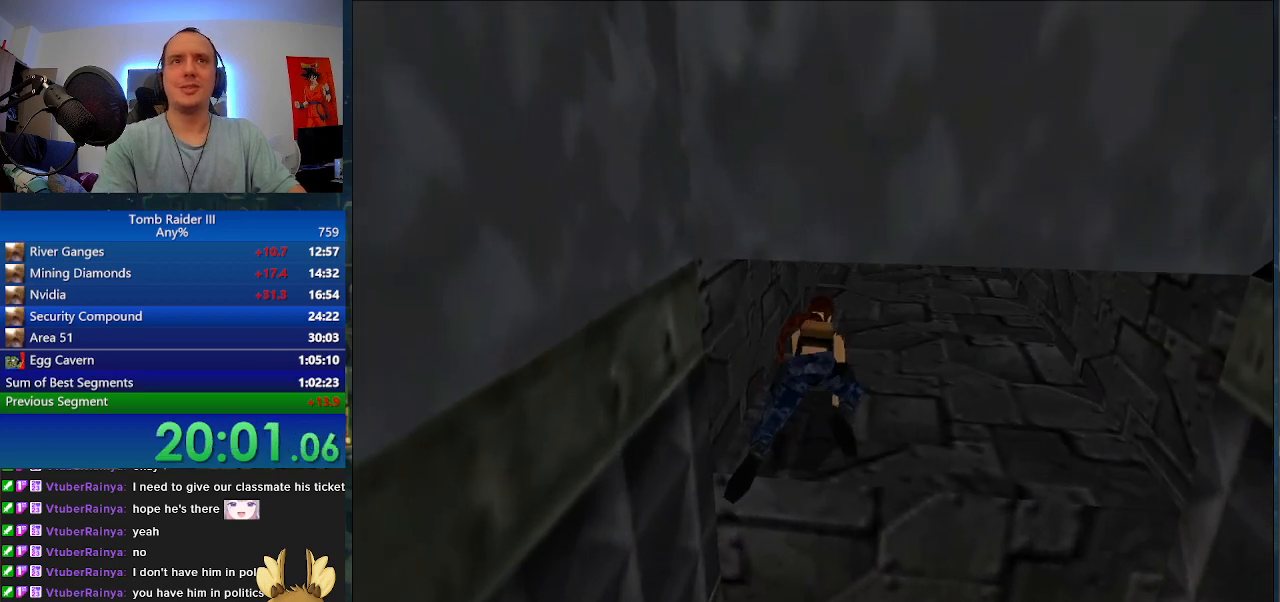
{"keys": ["w"], "events": []}
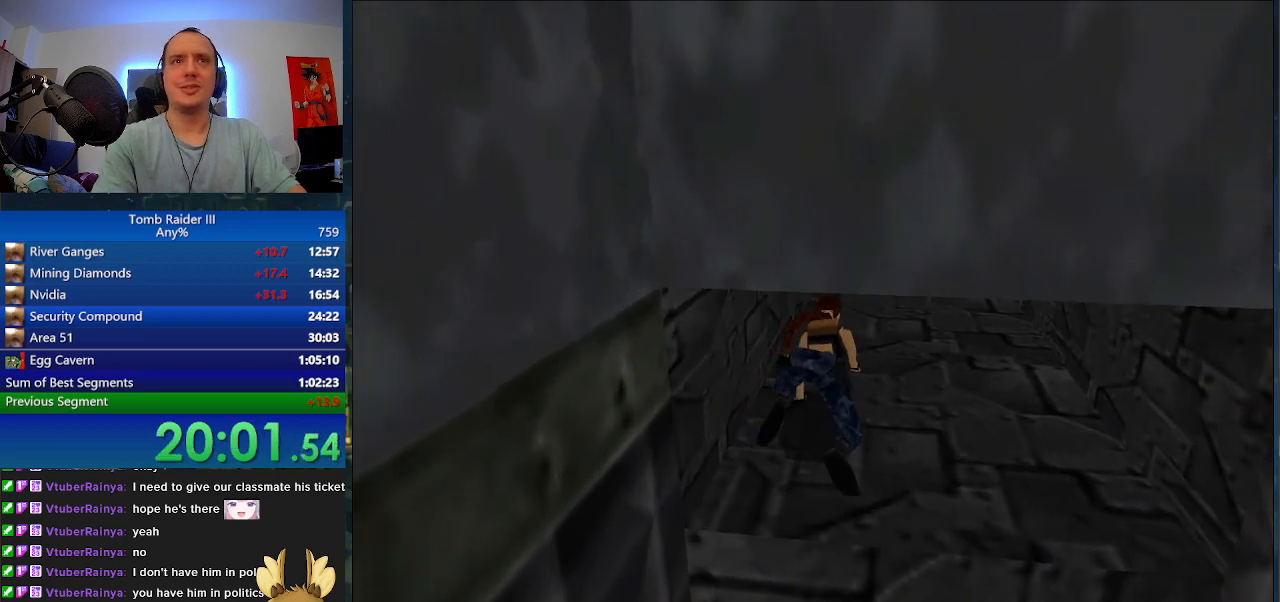
{"keys": ["w"], "events": []}
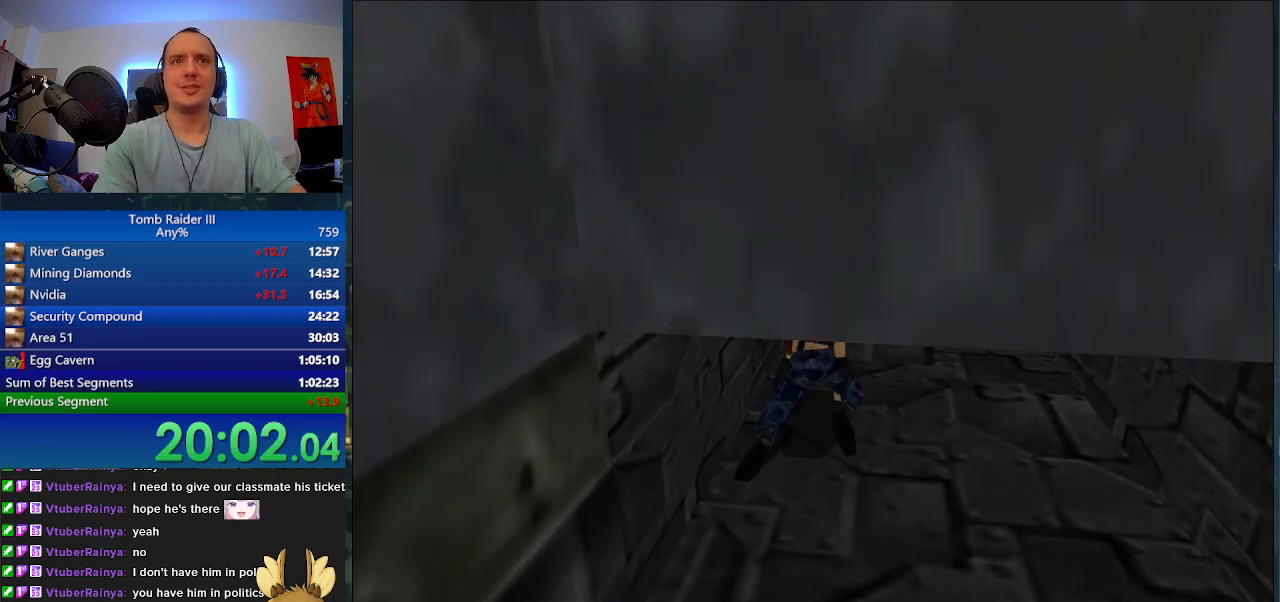
{"keys": ["w"], "events": []}
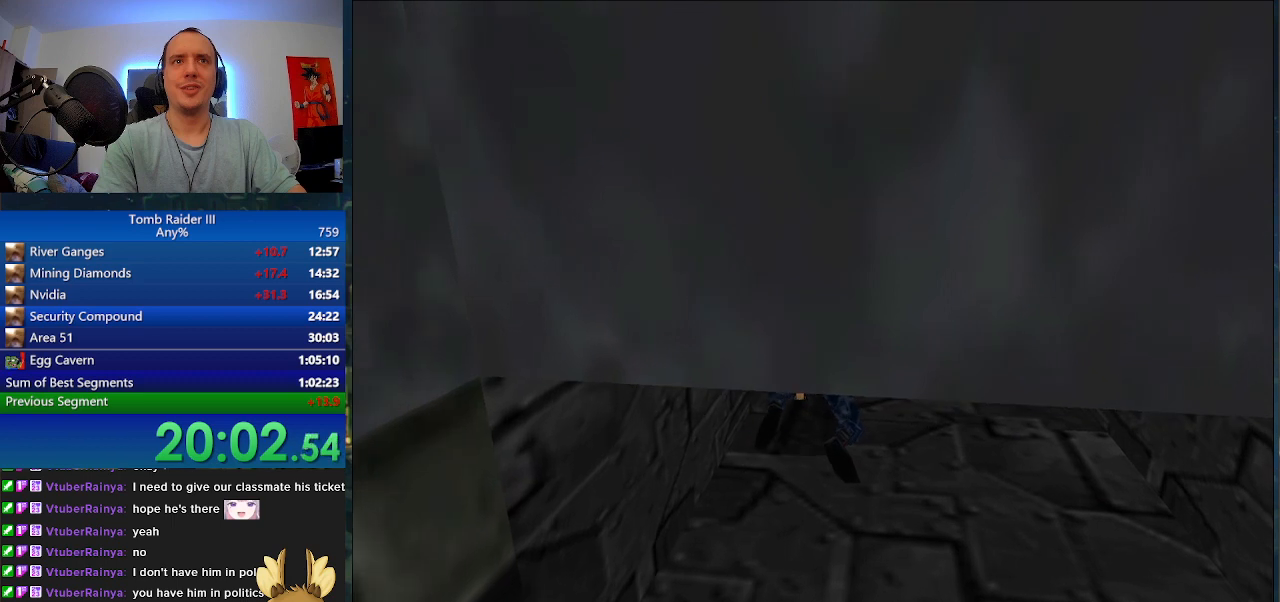
{"keys": ["w"], "events": []}
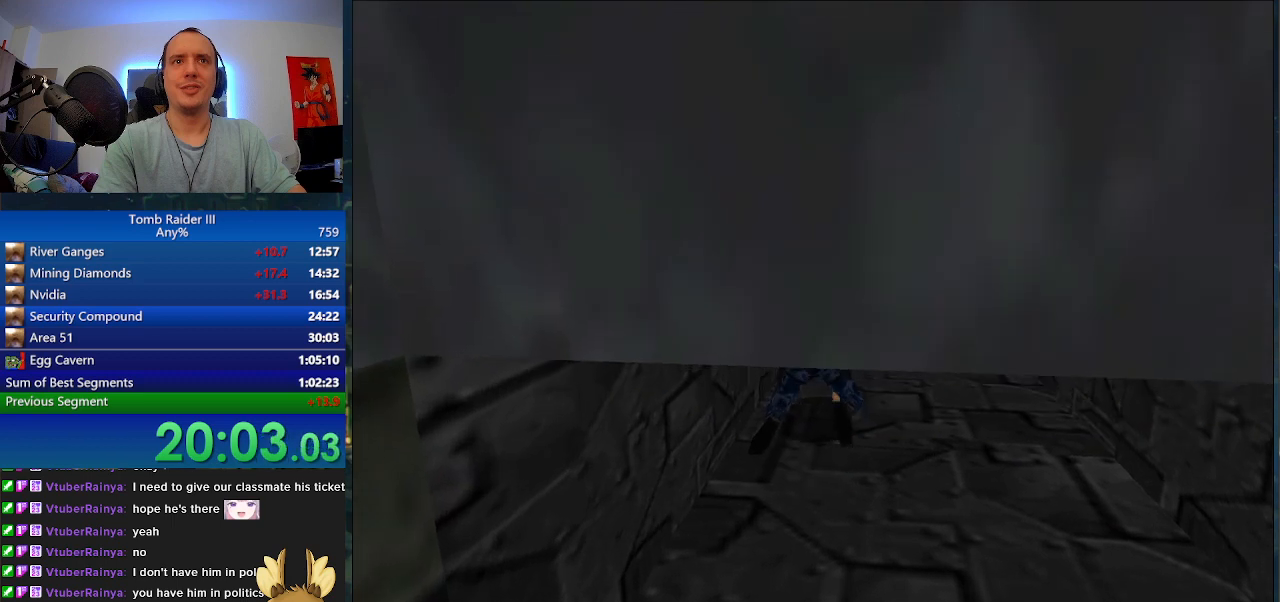
{"keys": ["w"], "events": []}
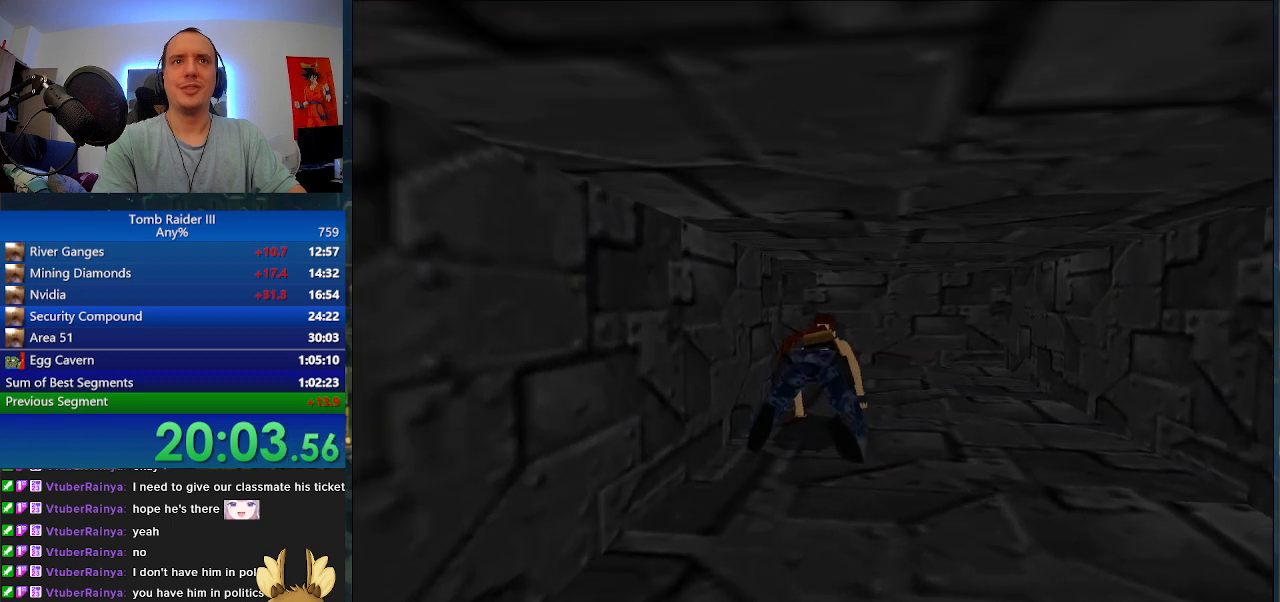
{"keys": [], "events": [[67, "w", "up"]]}
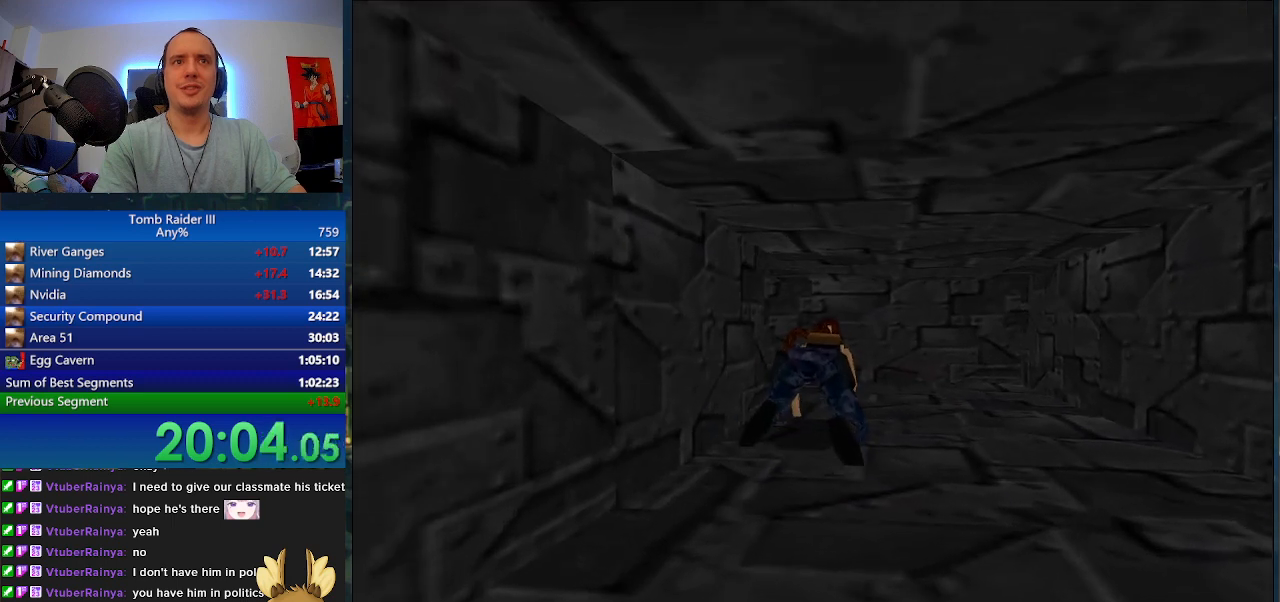
{"keys": ["a"], "events": [[433, "a", "down"]]}
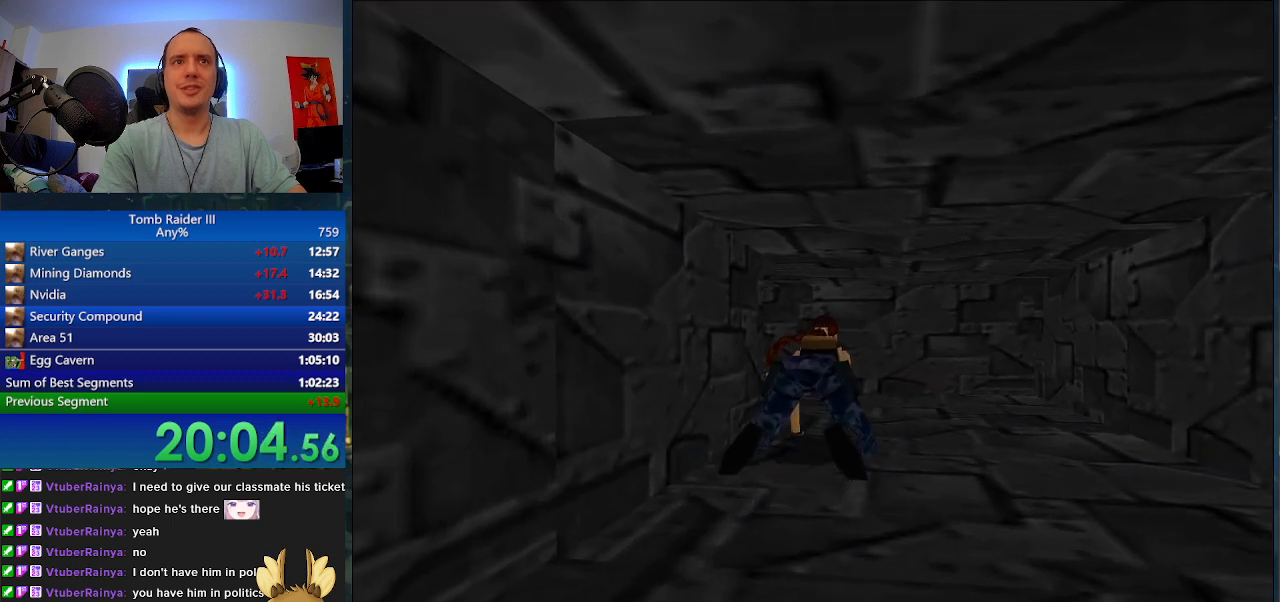
{"keys": ["a"], "events": []}
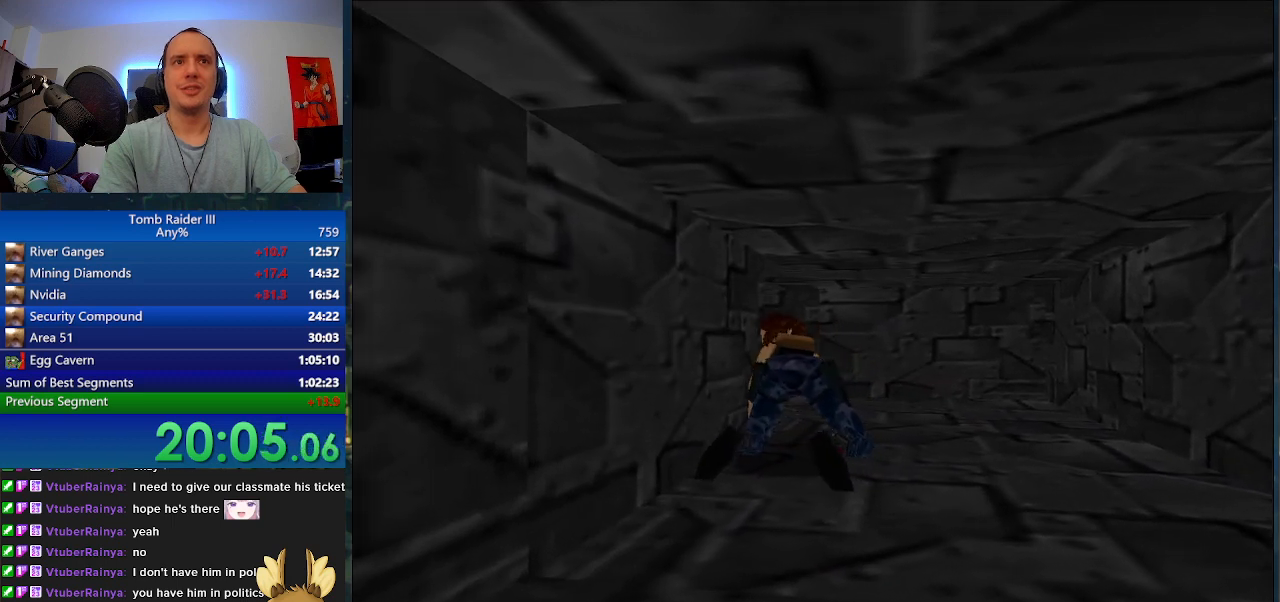
{"keys": [], "events": [[367, "a", "up"]]}
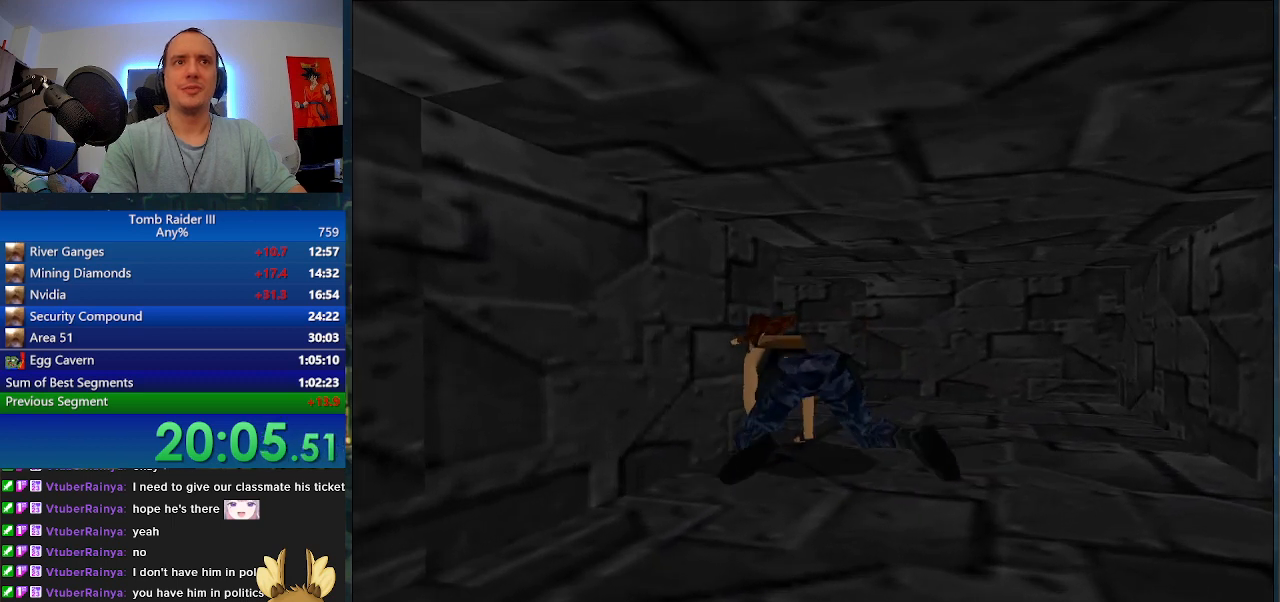
{"keys": [], "events": [[467, "d", "down"], [500, "d", "up"]]}
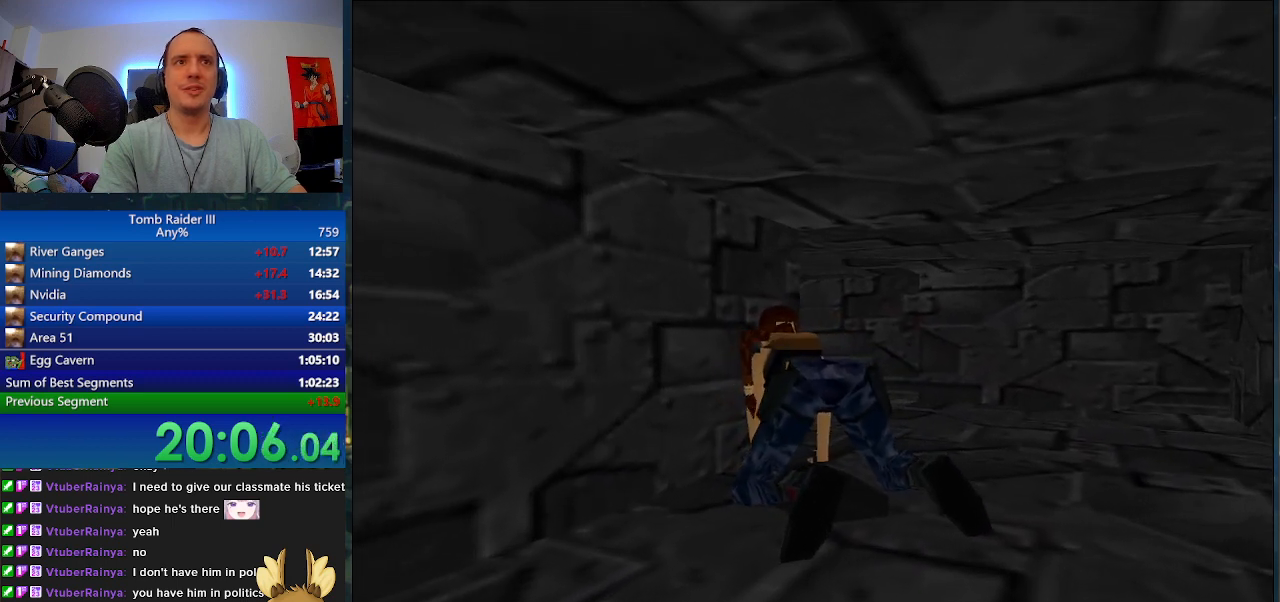
{"keys": [], "events": [[400, "r", "down"], [500, "r", "up"]]}
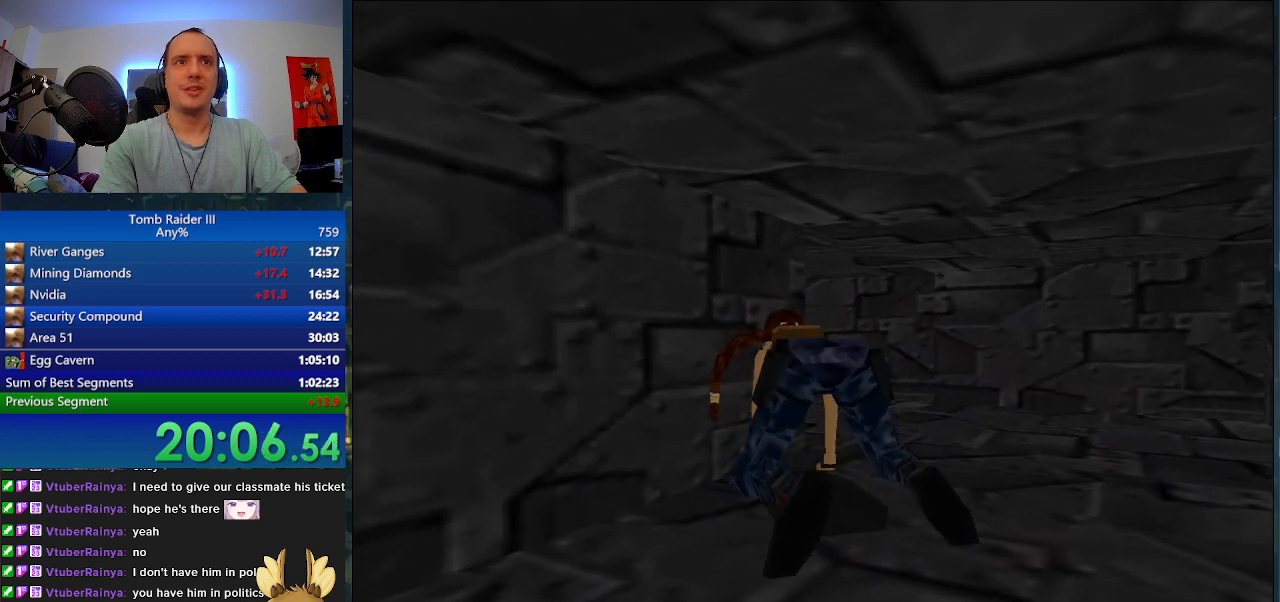
{"keys": ["w"], "events": [[233, "w", "down"]]}
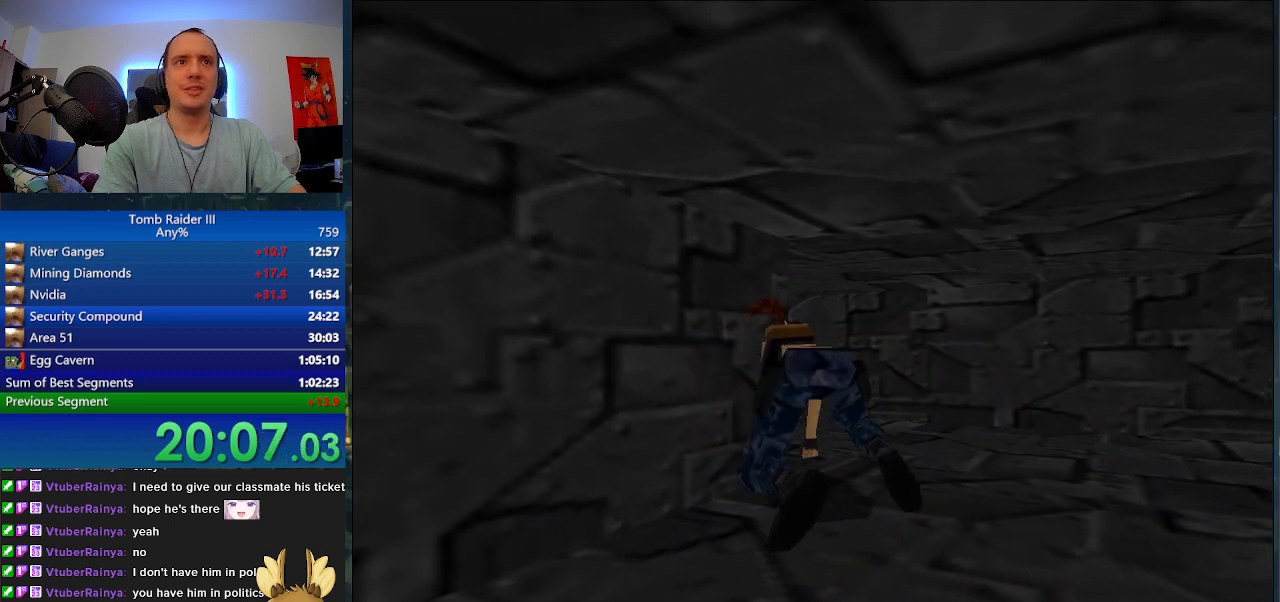
{"keys": ["w"], "events": []}
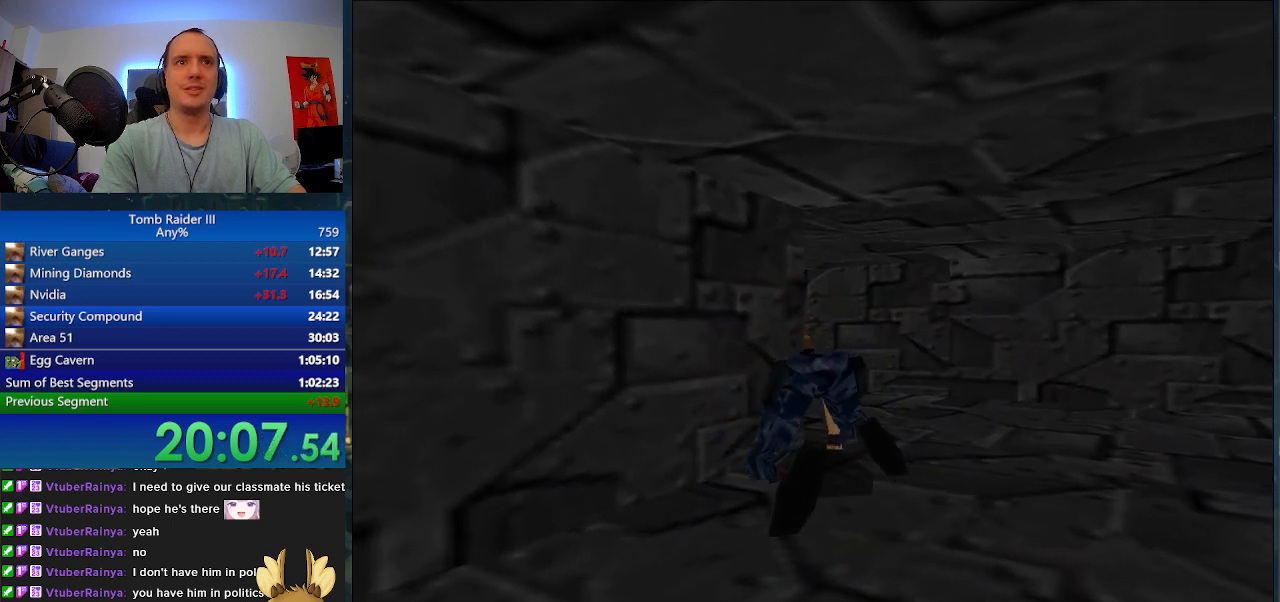
{"keys": ["w"], "events": []}
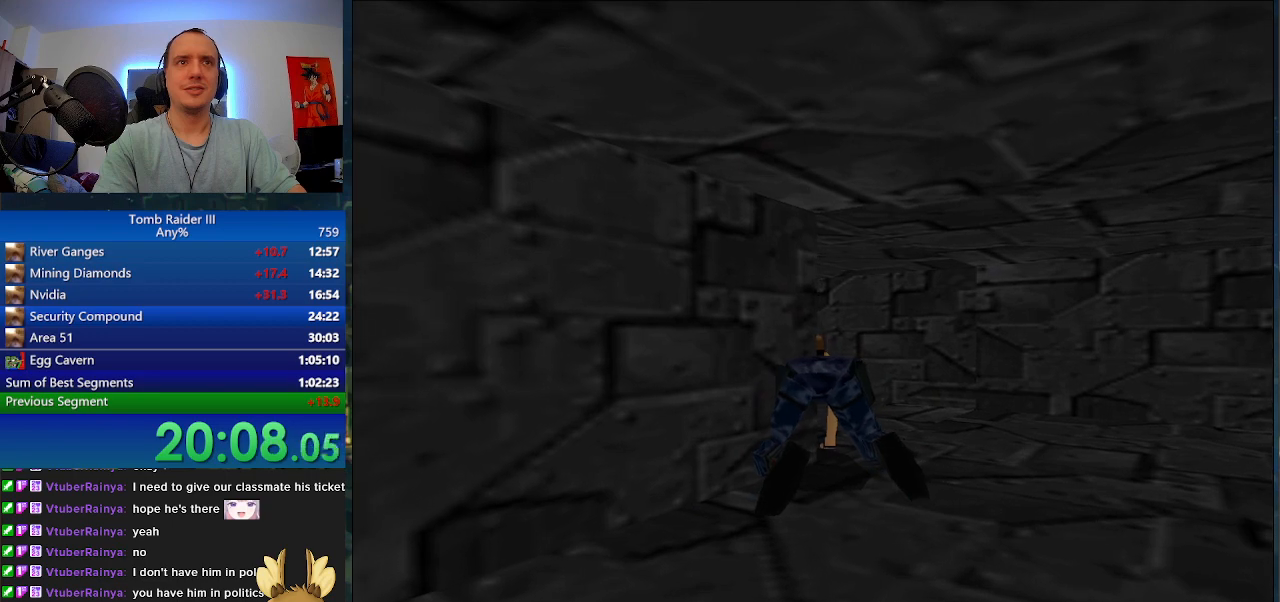
{"keys": ["r"], "events": [[400, "r", "down"], [433, "w", "up"]]}
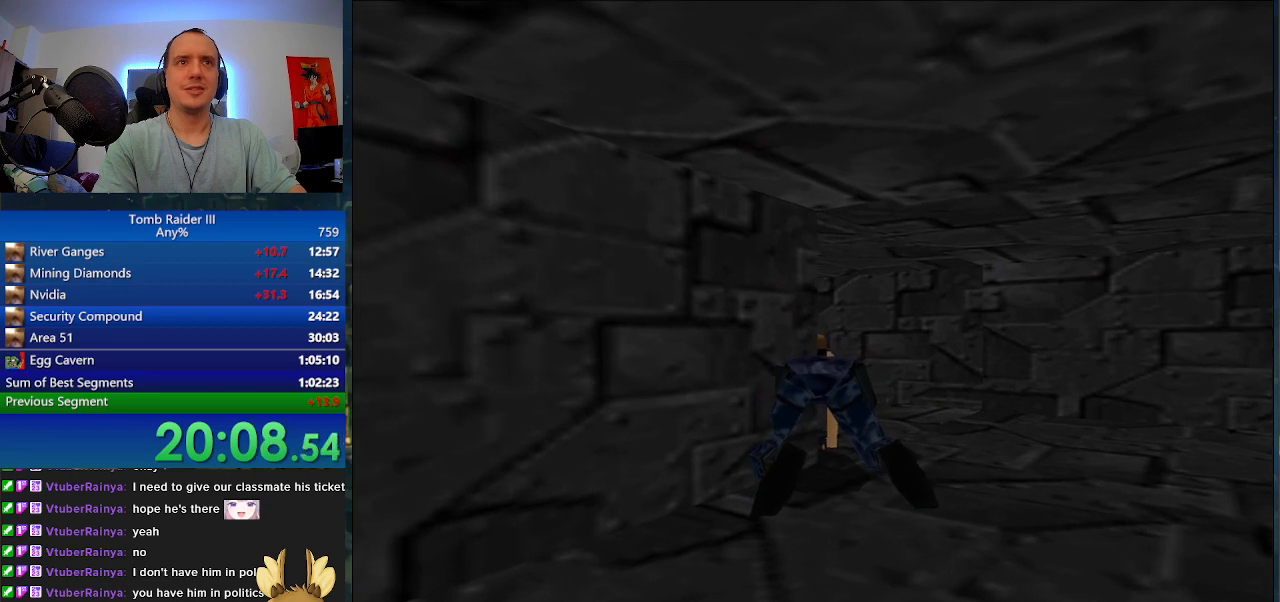
{"keys": ["a", "shift_l", "w"], "events": [[33, "r", "up"], [33, "shift_l", "down"], [300, "w", "down"], [400, "a", "down"]]}
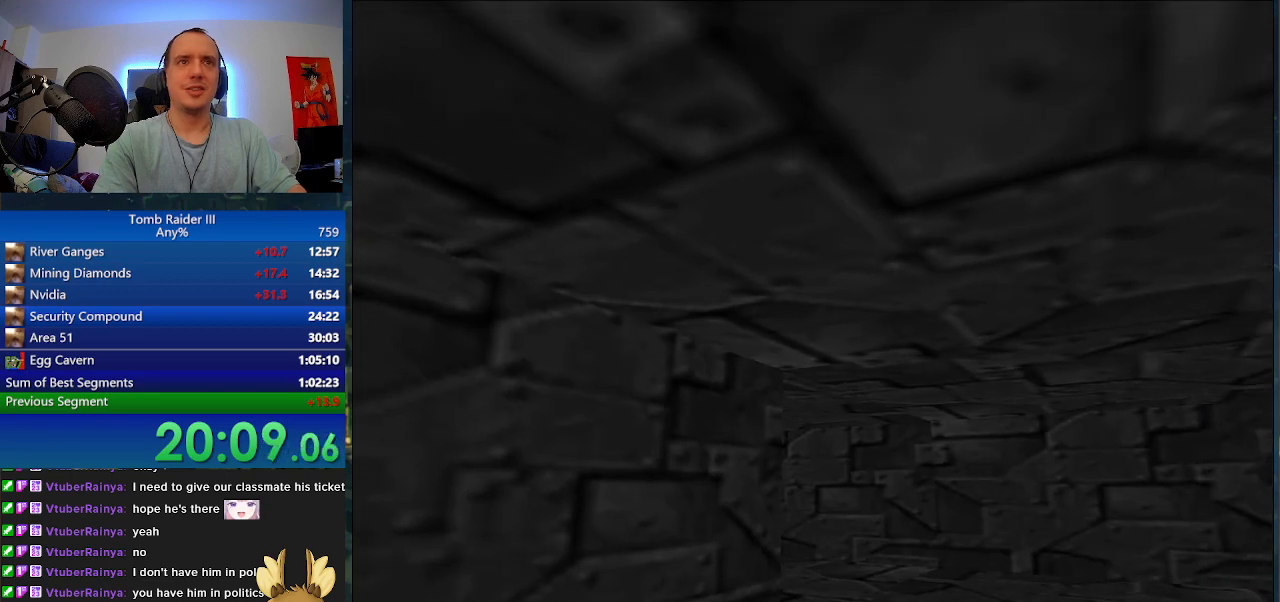
{"keys": ["a", "shift_l", "w"], "events": []}
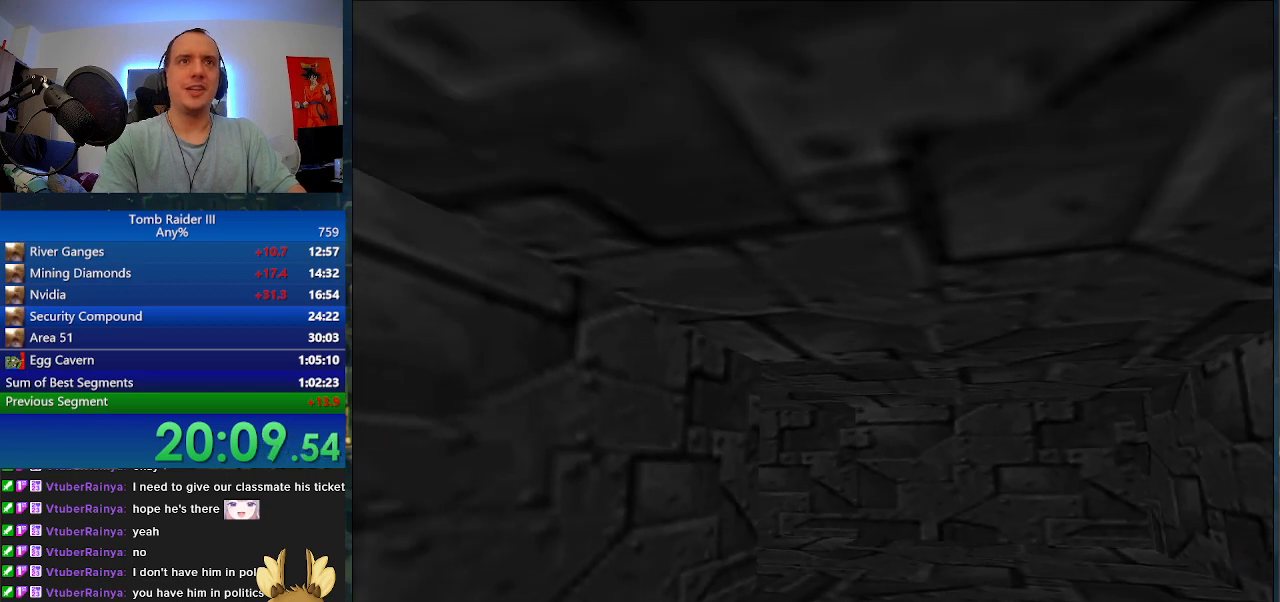
{"keys": ["a", "shift_l", "w"], "events": []}